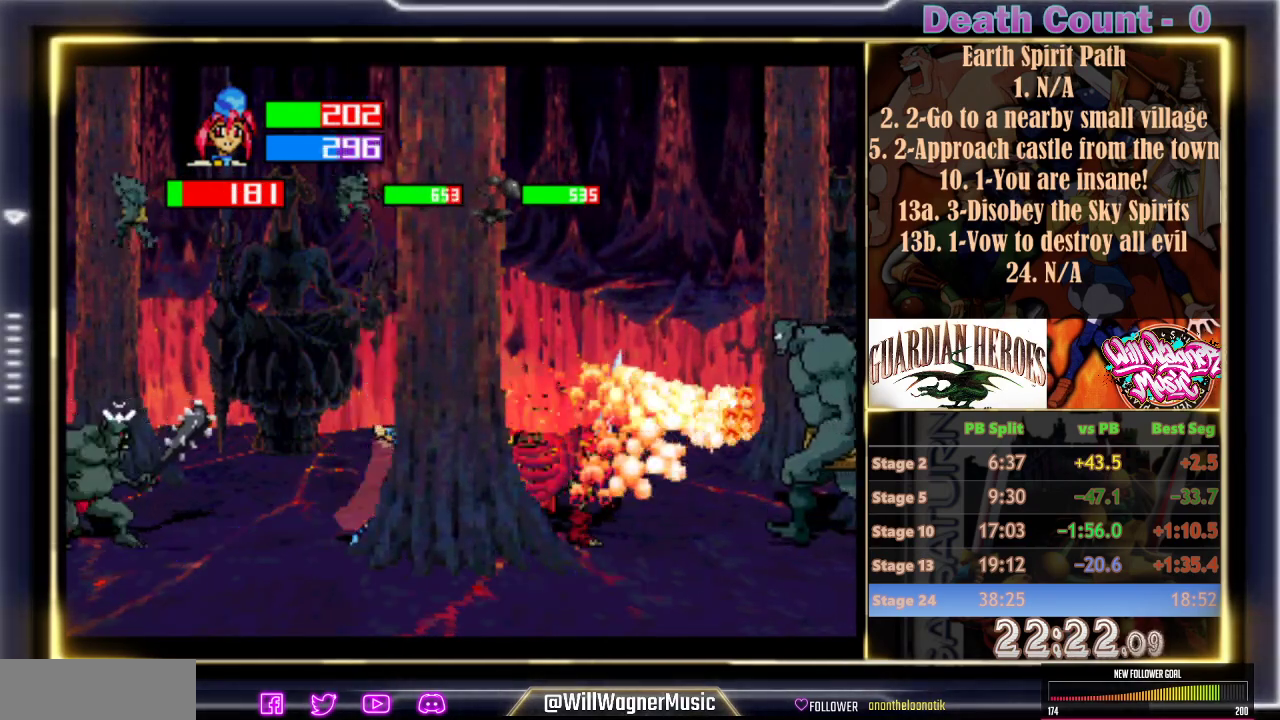
Gameplay with a controller (arcade stick); each line is a JSON object with the inputs held at the frame after it (dt_ms = milliseconds from this image to that frame). "events" lists button and stick changes between this image and that frame as [ms after this image, input, new state], when the widget could be followed in between. Not read: B L3 R3 right_stick.
{"dt_ms": 500, "buttons": ["Z"], "left_stick": "center", "events": [[17, "Z", "up"], [133, "Z", "down"], [250, "Z", "up"], [317, "Z", "down"], [367, "Z", "up"], [467, "Z", "down"]]}
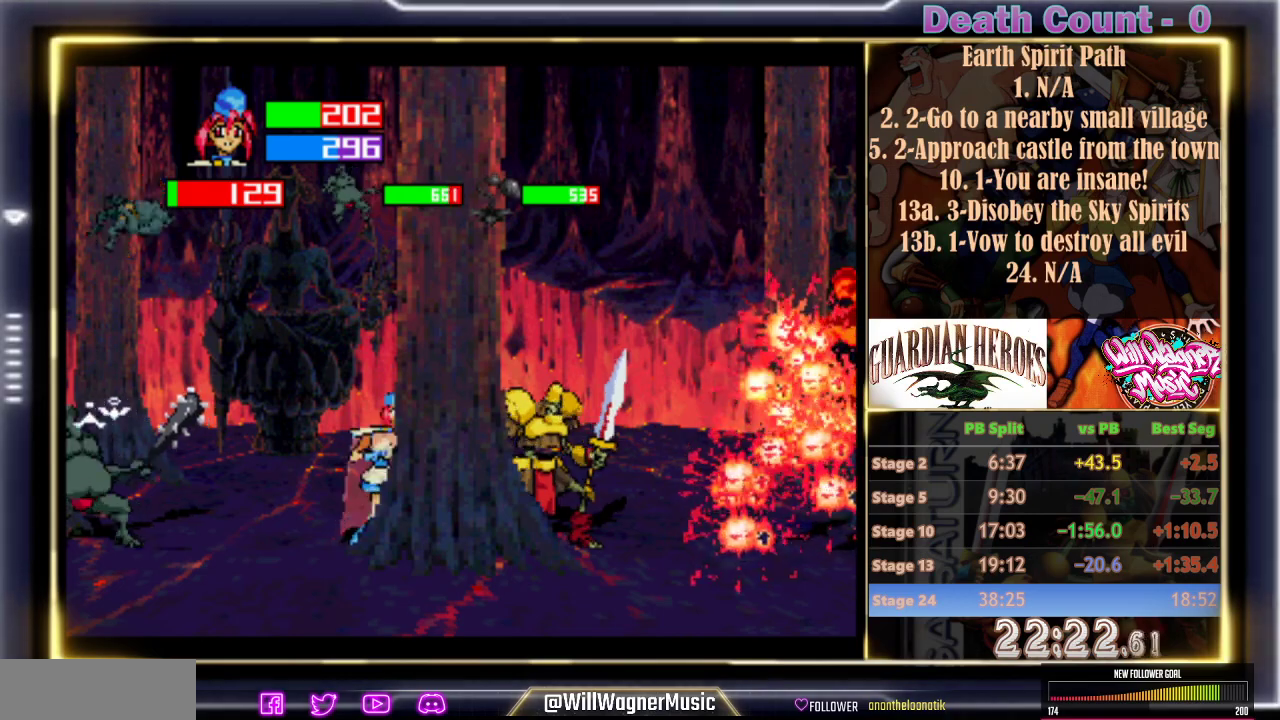
{"dt_ms": 500, "buttons": [], "left_stick": "center", "events": [[50, "Z", "up"], [117, "Z", "down"], [200, "Z", "up"], [267, "Z", "down"], [350, "Z", "up"], [417, "Z", "down"], [483, "Z", "up"]]}
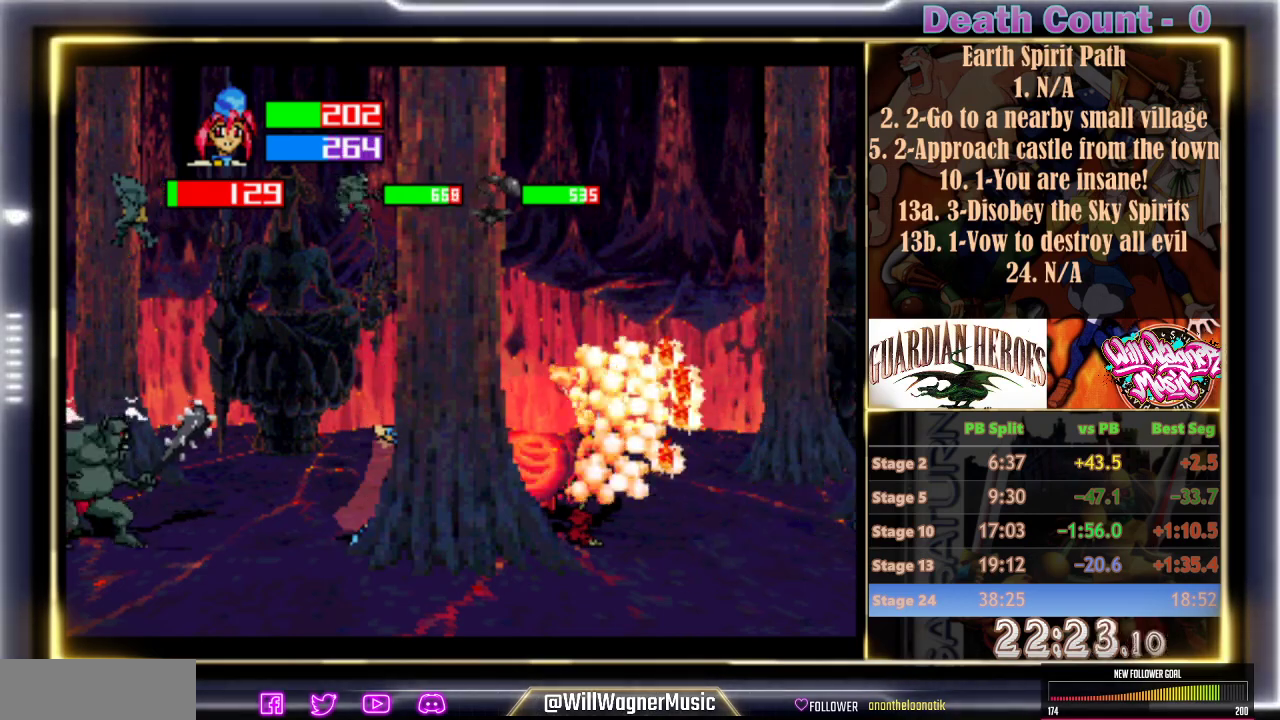
{"dt_ms": 500, "buttons": [], "left_stick": "center", "events": []}
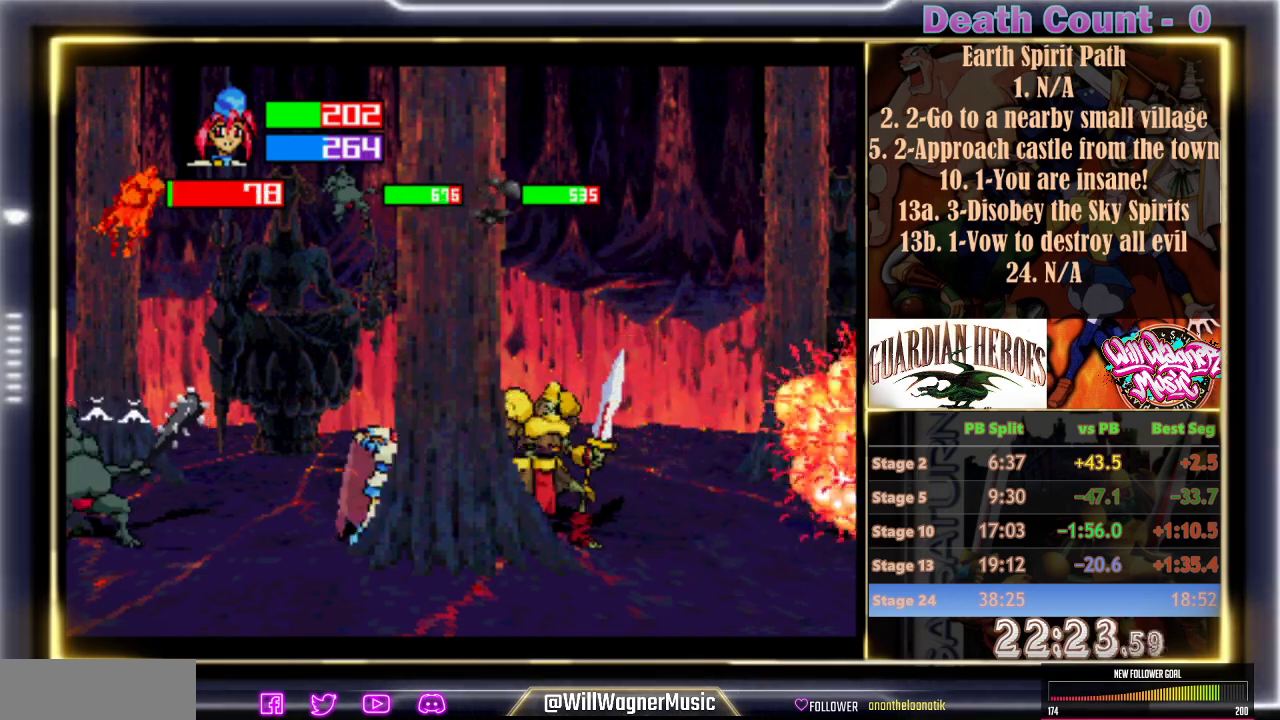
{"dt_ms": 500, "buttons": [], "left_stick": "center", "events": []}
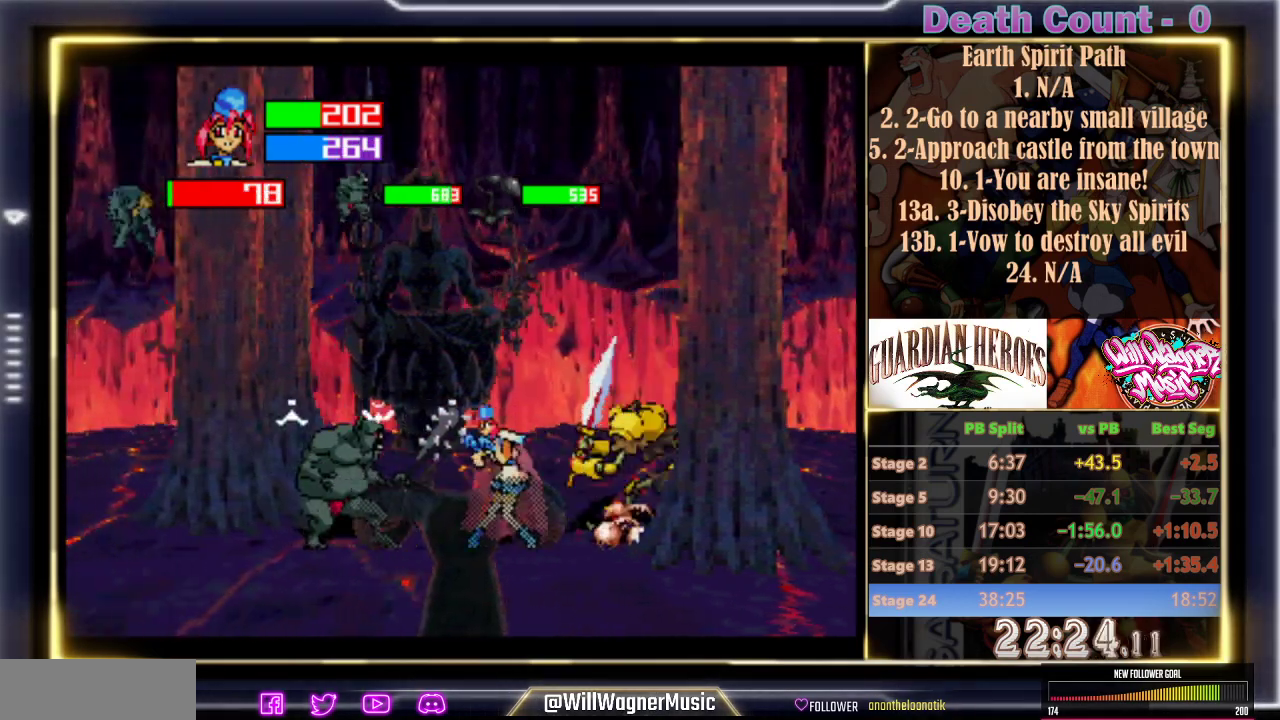
{"dt_ms": 500, "buttons": [], "left_stick": "center", "events": []}
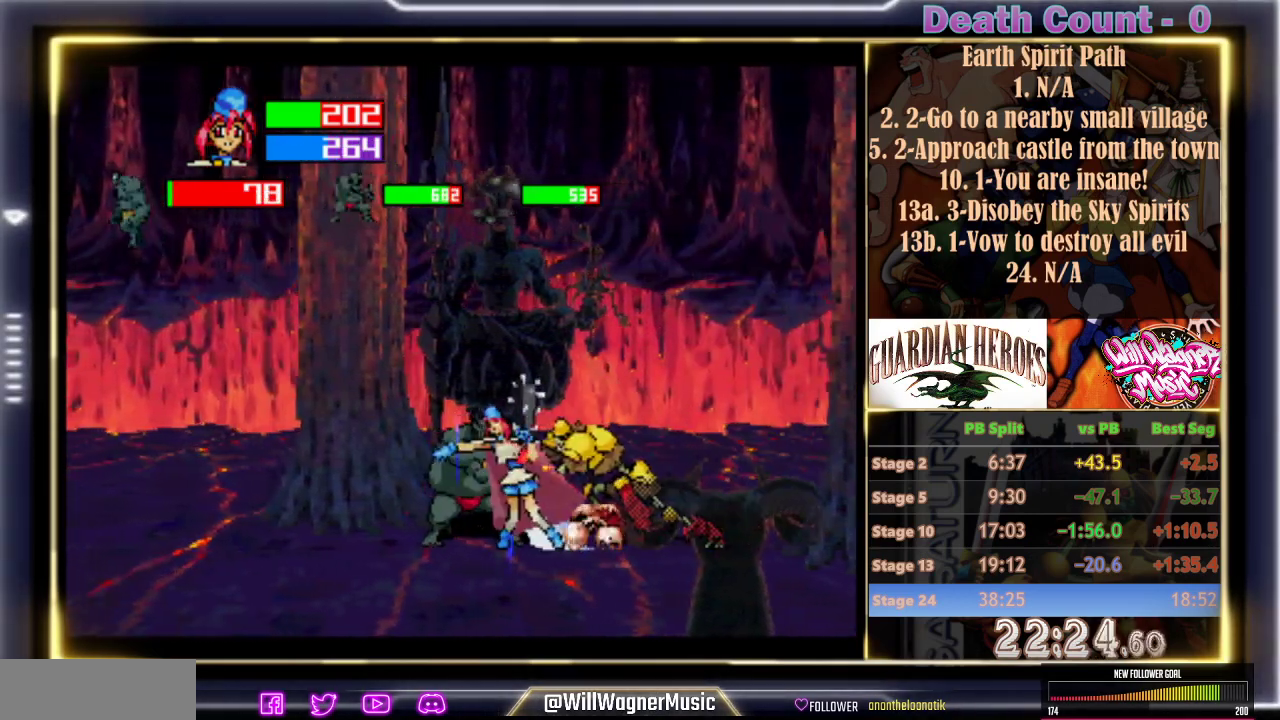
{"dt_ms": 500, "buttons": ["C"], "left_stick": "center", "events": [[433, "C", "down"]]}
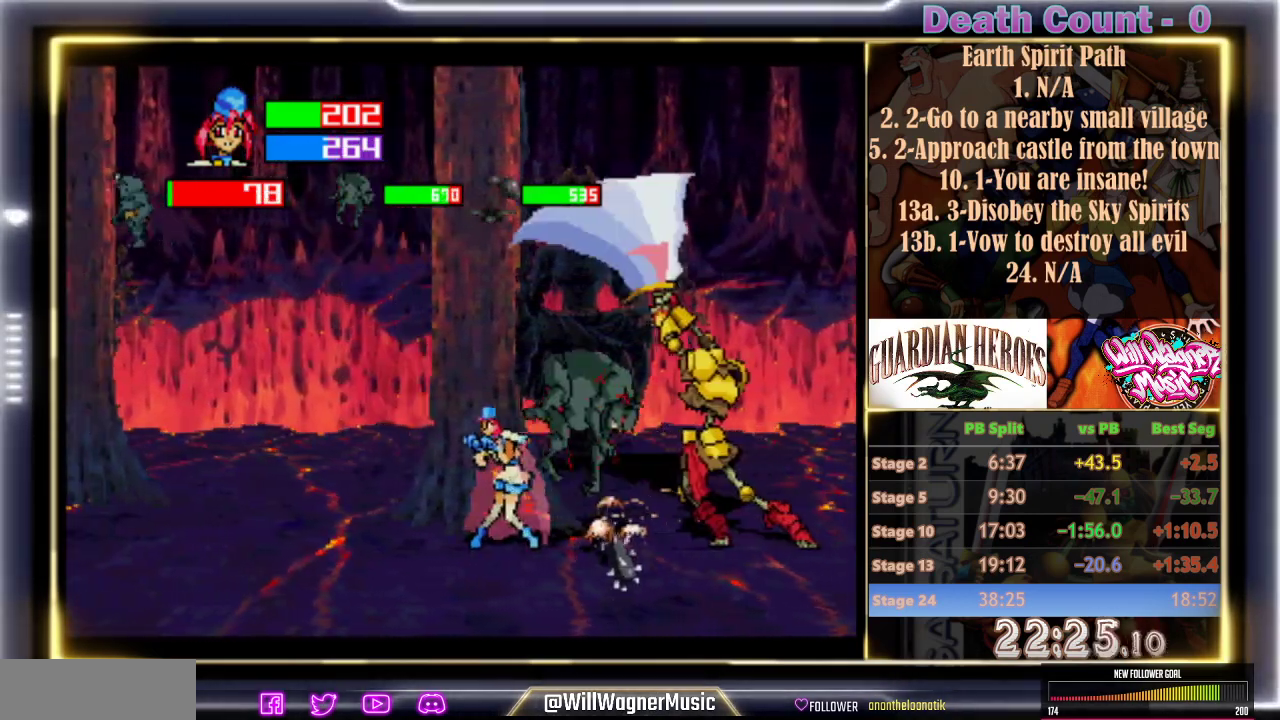
{"dt_ms": 500, "buttons": [], "left_stick": "center", "events": [[17, "C", "up"], [67, "C", "down"], [150, "C", "up"], [217, "C", "down"], [317, "C", "up"]]}
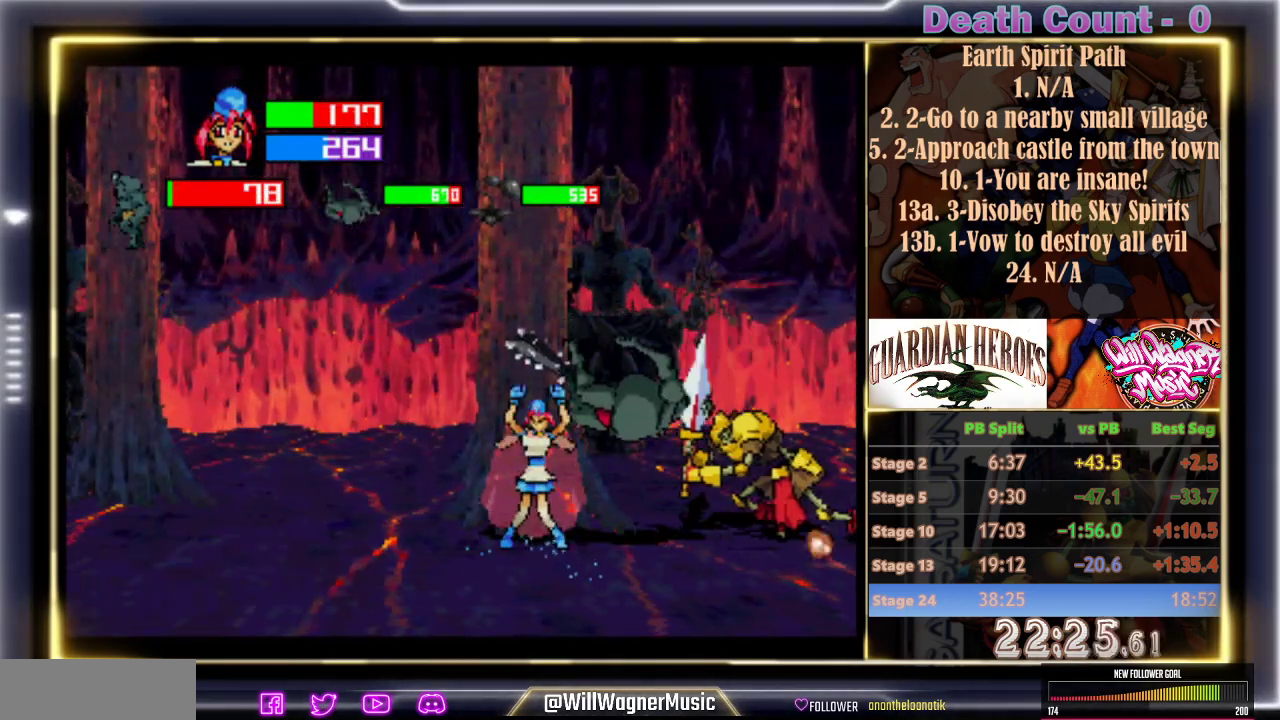
{"dt_ms": 500, "buttons": [], "left_stick": "center", "events": [[100, "C", "down"], [150, "C", "up"], [233, "C", "down"], [450, "C", "up"]]}
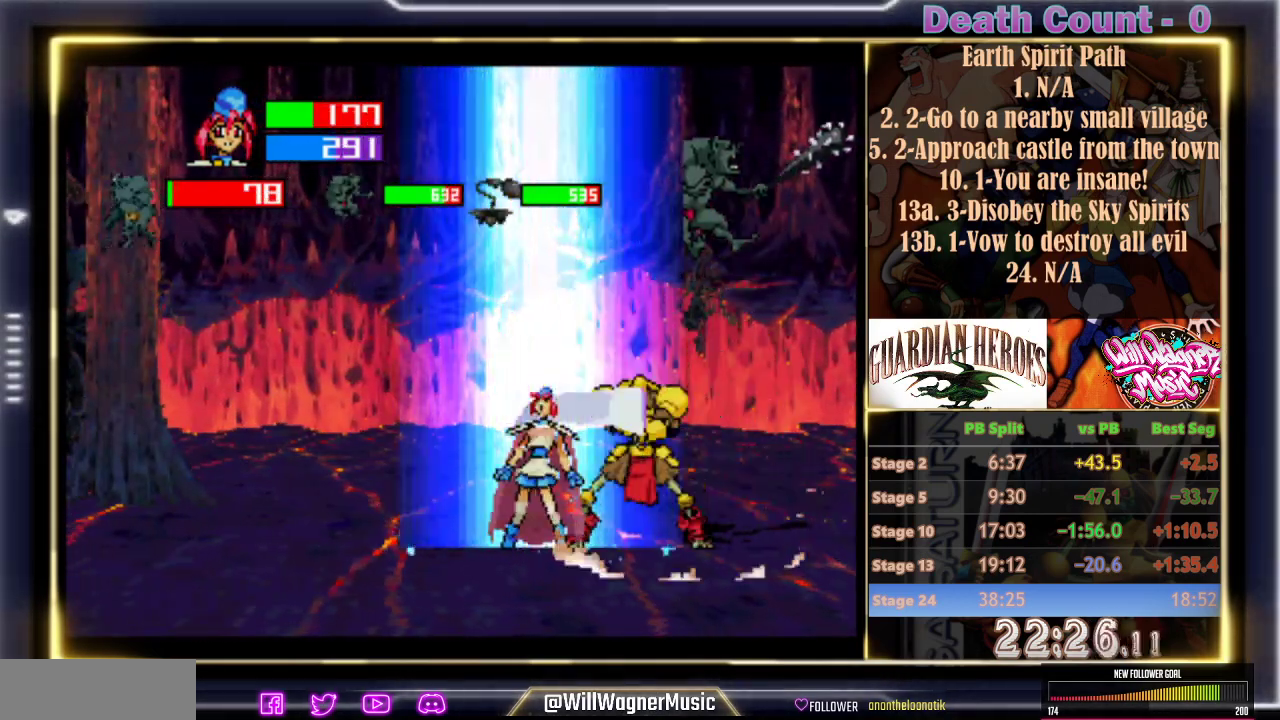
{"dt_ms": 500, "buttons": [], "left_stick": "center", "events": [[17, "C", "down"], [133, "C", "up"], [183, "C", "down"], [250, "C", "up"]]}
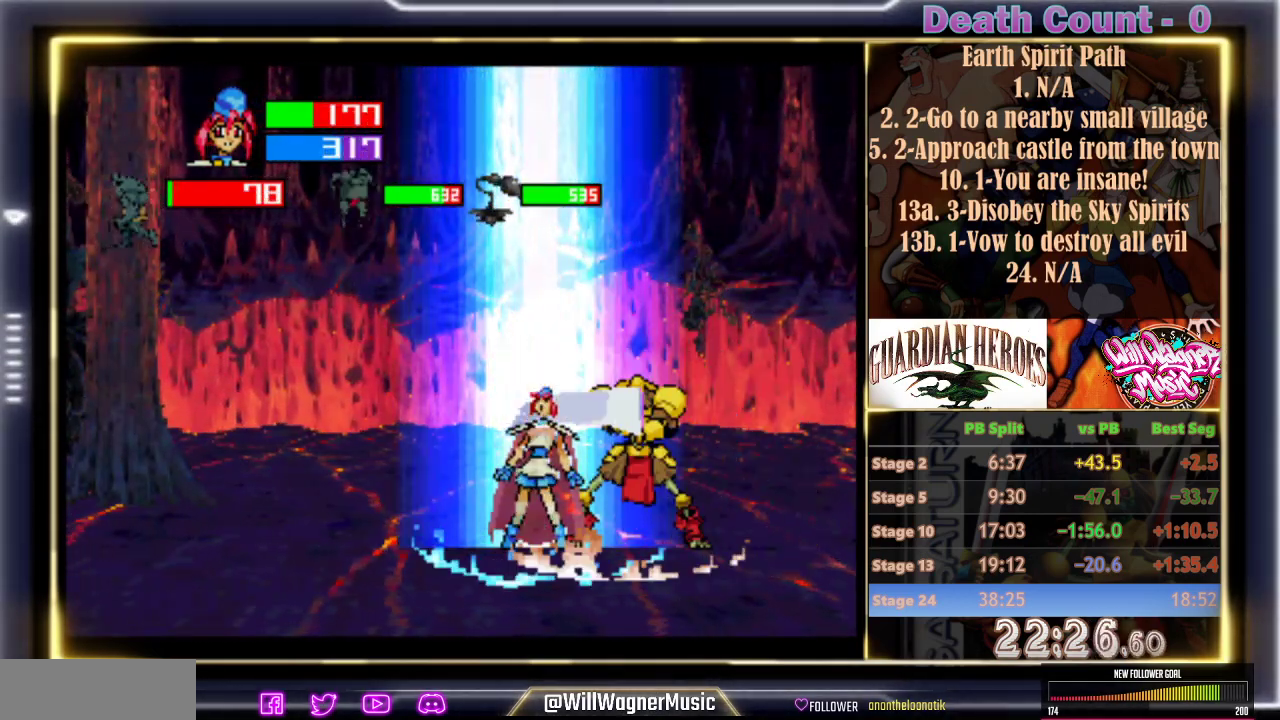
{"dt_ms": 500, "buttons": [], "left_stick": "center", "events": []}
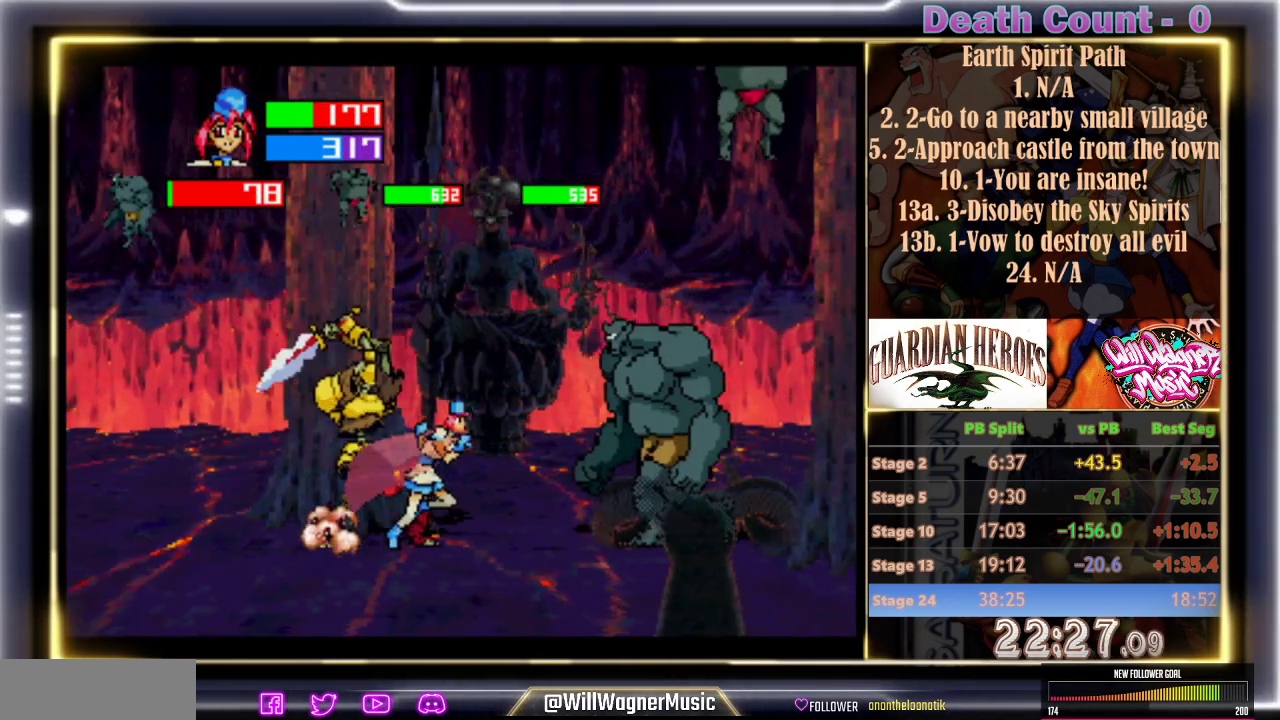
{"dt_ms": 500, "buttons": [], "left_stick": "center", "events": [[250, "Z", "down"], [367, "Z", "up"], [433, "Z", "down"], [500, "Z", "up"]]}
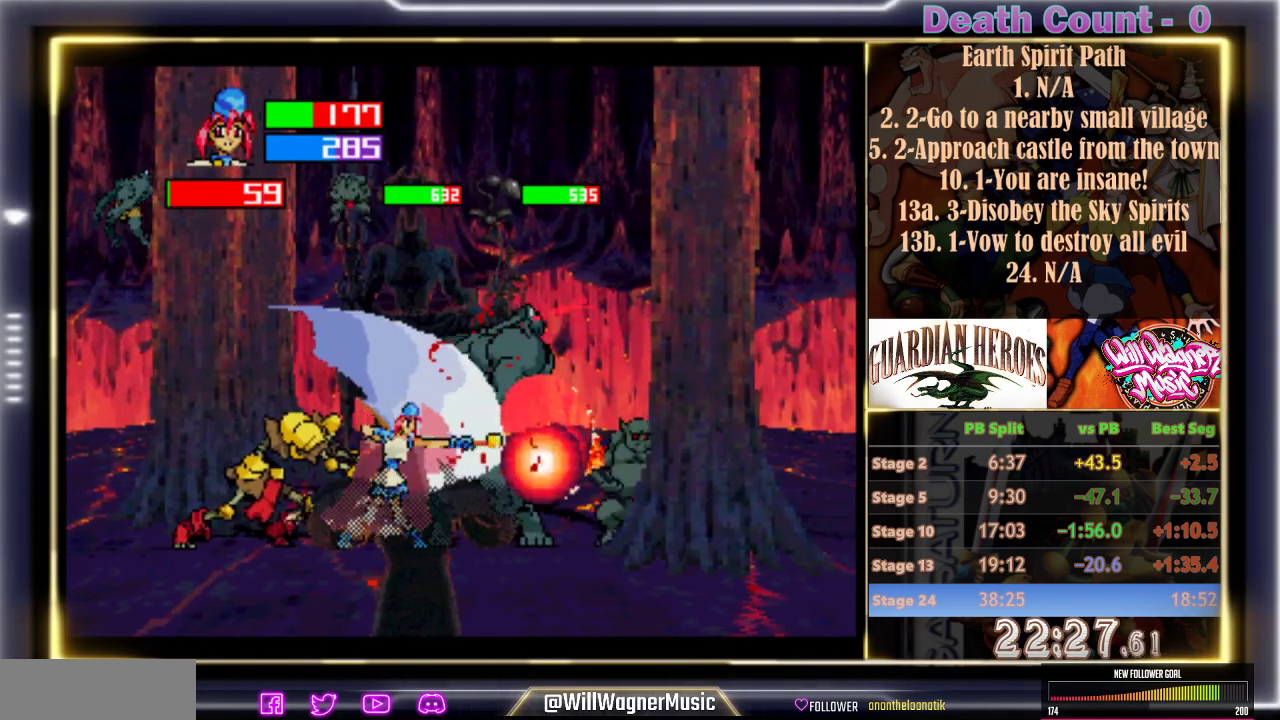
{"dt_ms": 500, "buttons": [], "left_stick": "center", "events": [[67, "Z", "down"], [150, "Z", "up"], [200, "Z", "down"], [283, "Z", "up"], [383, "Z", "down"], [450, "Z", "up"]]}
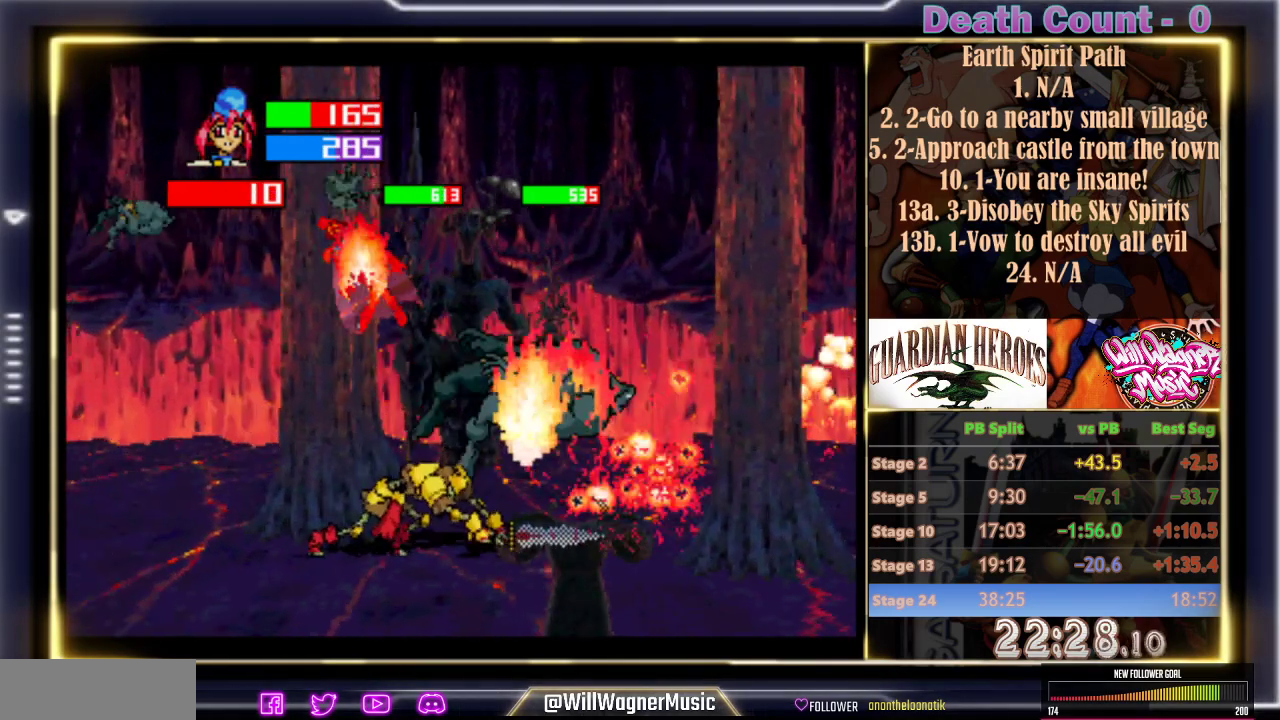
{"dt_ms": 500, "buttons": [], "left_stick": "center", "events": []}
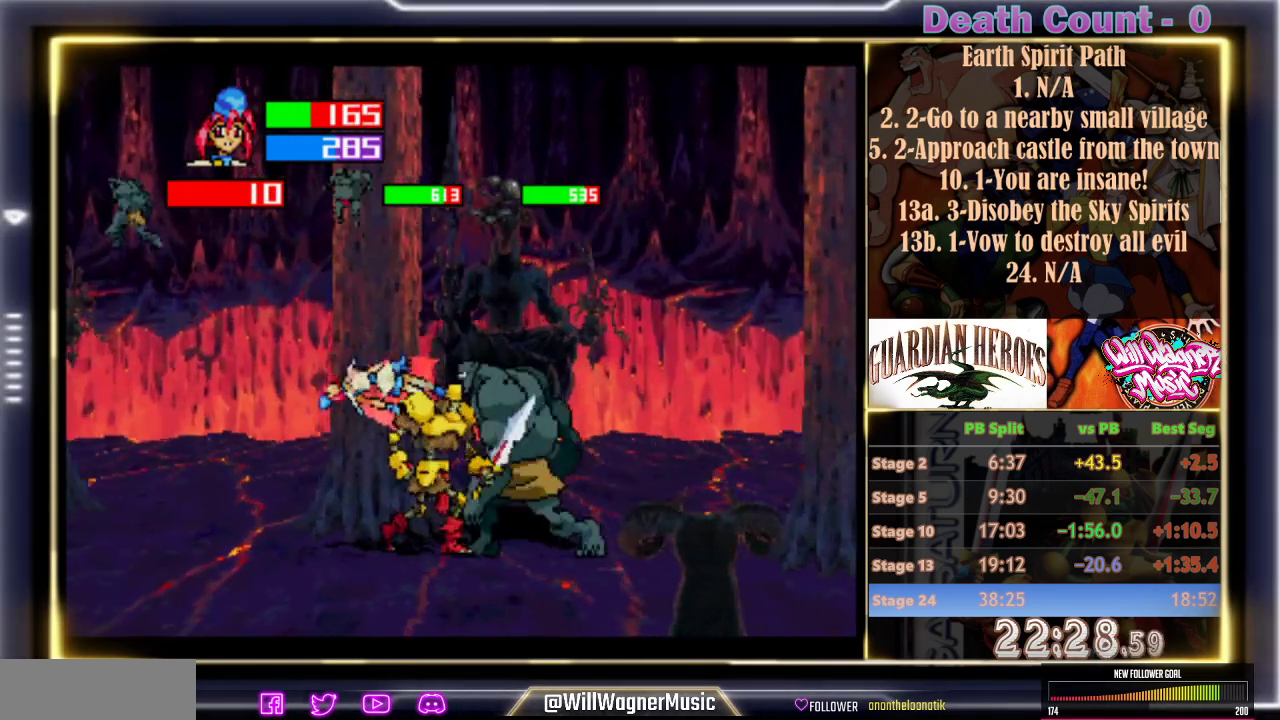
{"dt_ms": 500, "buttons": [], "left_stick": "center", "events": [[17, "C", "down"], [100, "C", "up"], [183, "C", "down"], [250, "C", "up"], [300, "C", "down"], [400, "C", "up"]]}
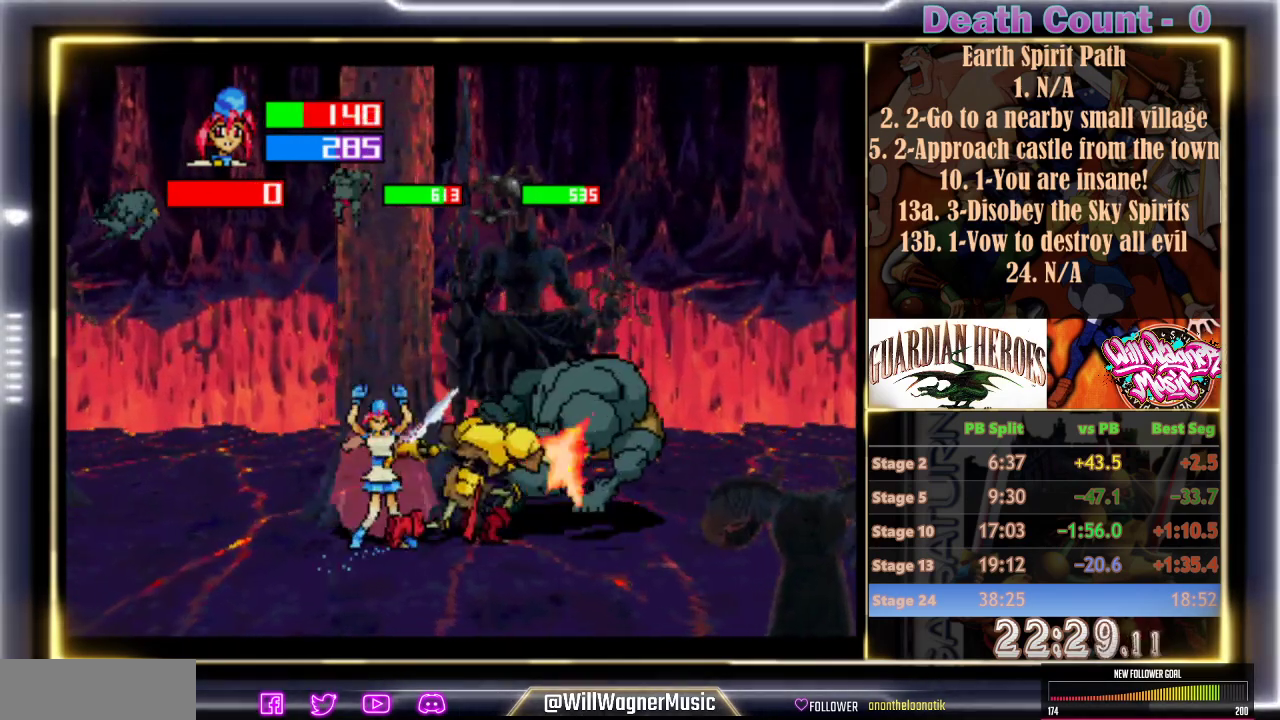
{"dt_ms": 500, "buttons": [], "left_stick": "center", "events": []}
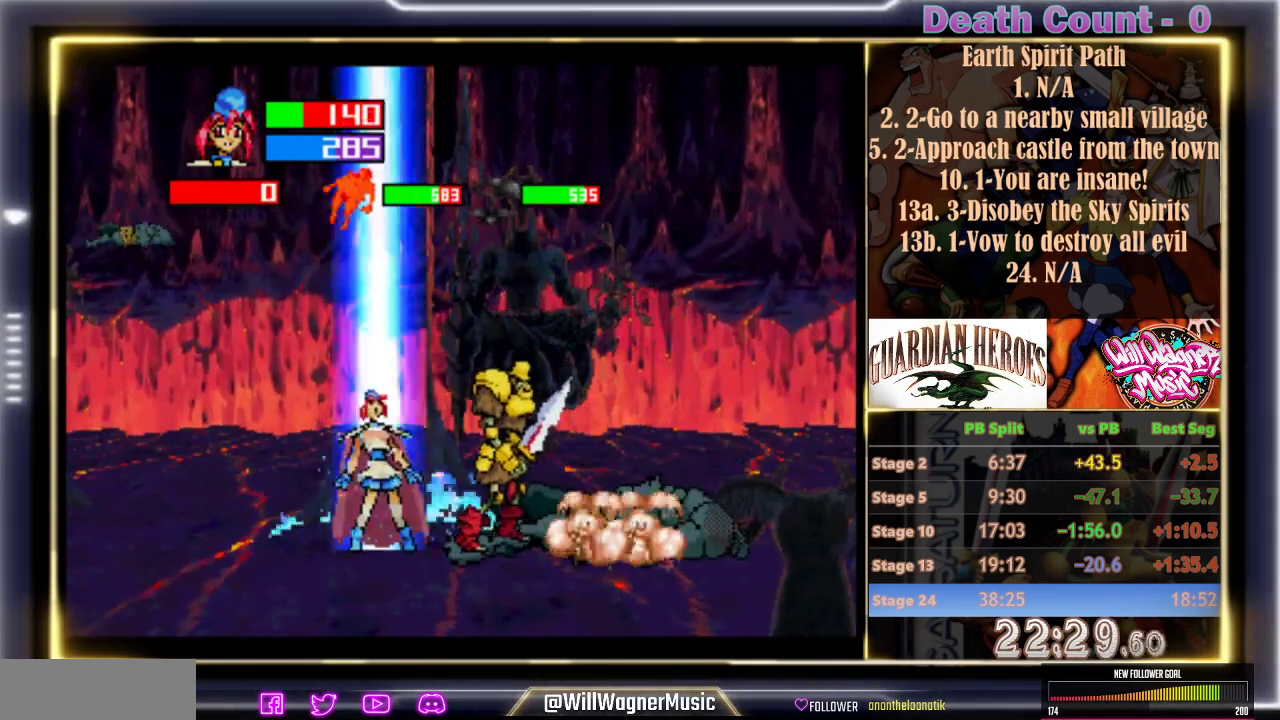
{"dt_ms": 500, "buttons": [], "left_stick": "center", "events": []}
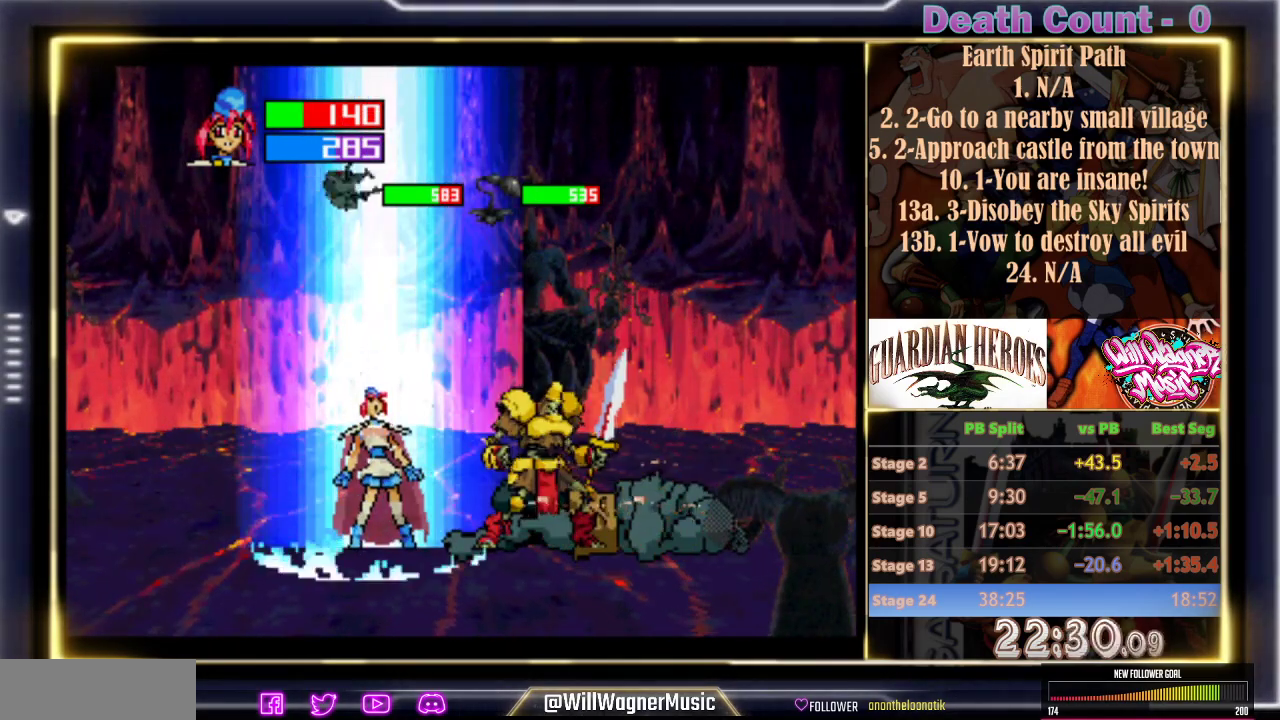
{"dt_ms": 500, "buttons": [], "left_stick": "center", "events": []}
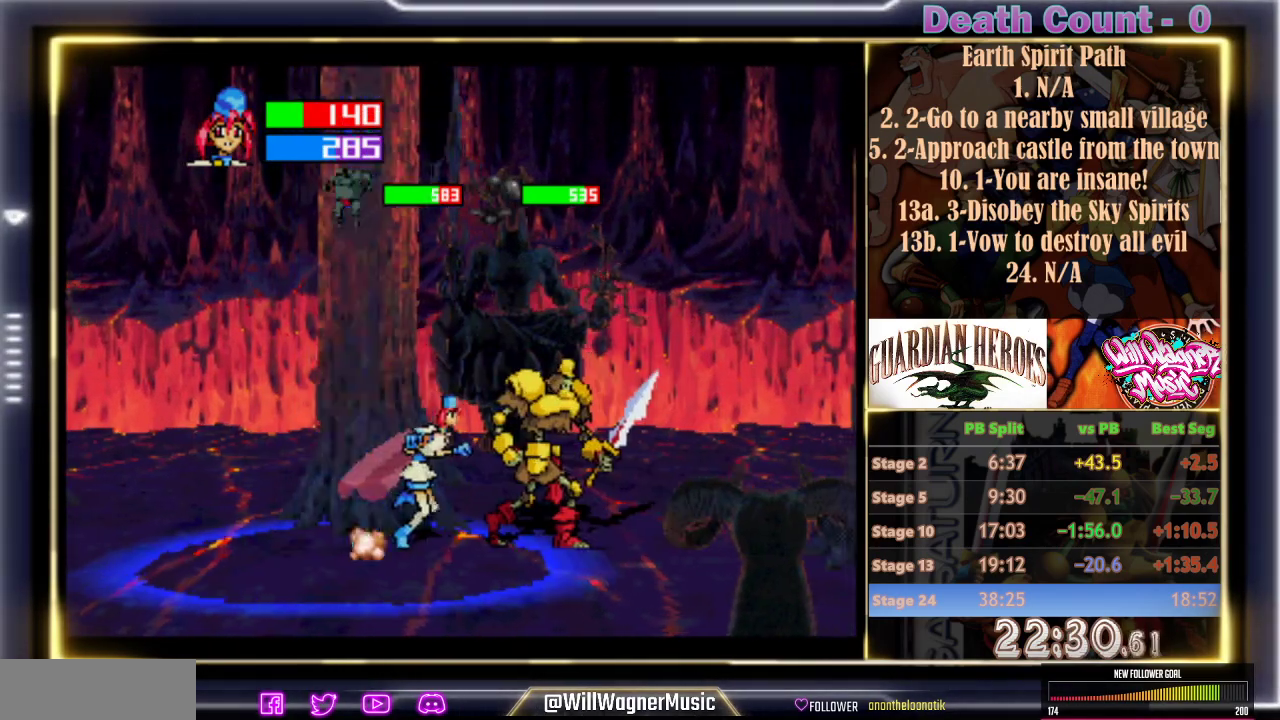
{"dt_ms": 500, "buttons": [], "left_stick": "center", "events": []}
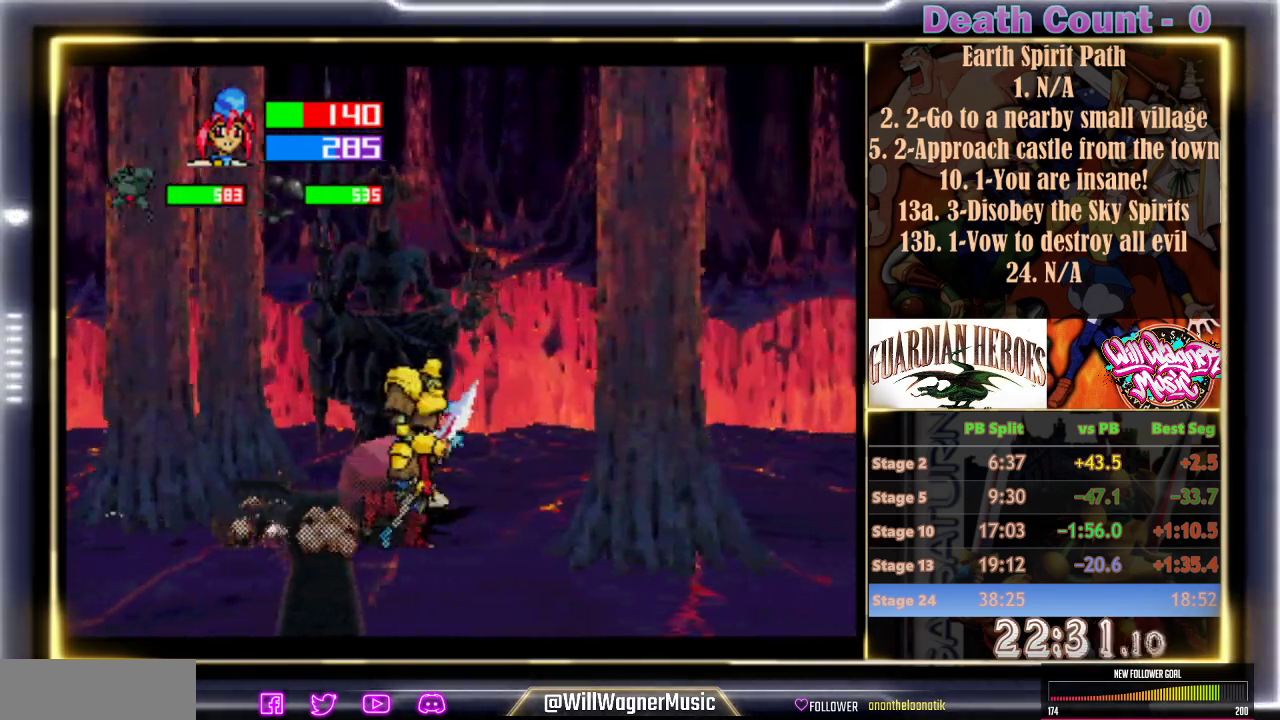
{"dt_ms": 500, "buttons": [], "left_stick": "center", "events": []}
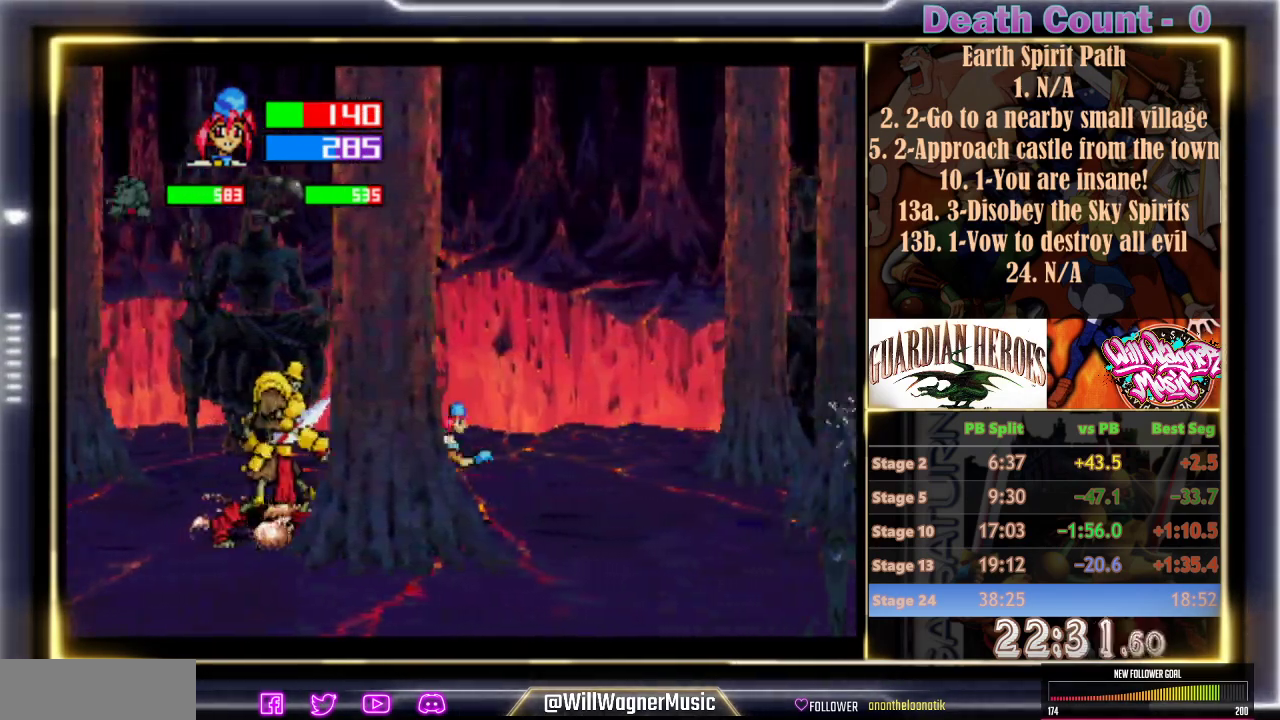
{"dt_ms": 500, "buttons": [], "left_stick": "center", "events": []}
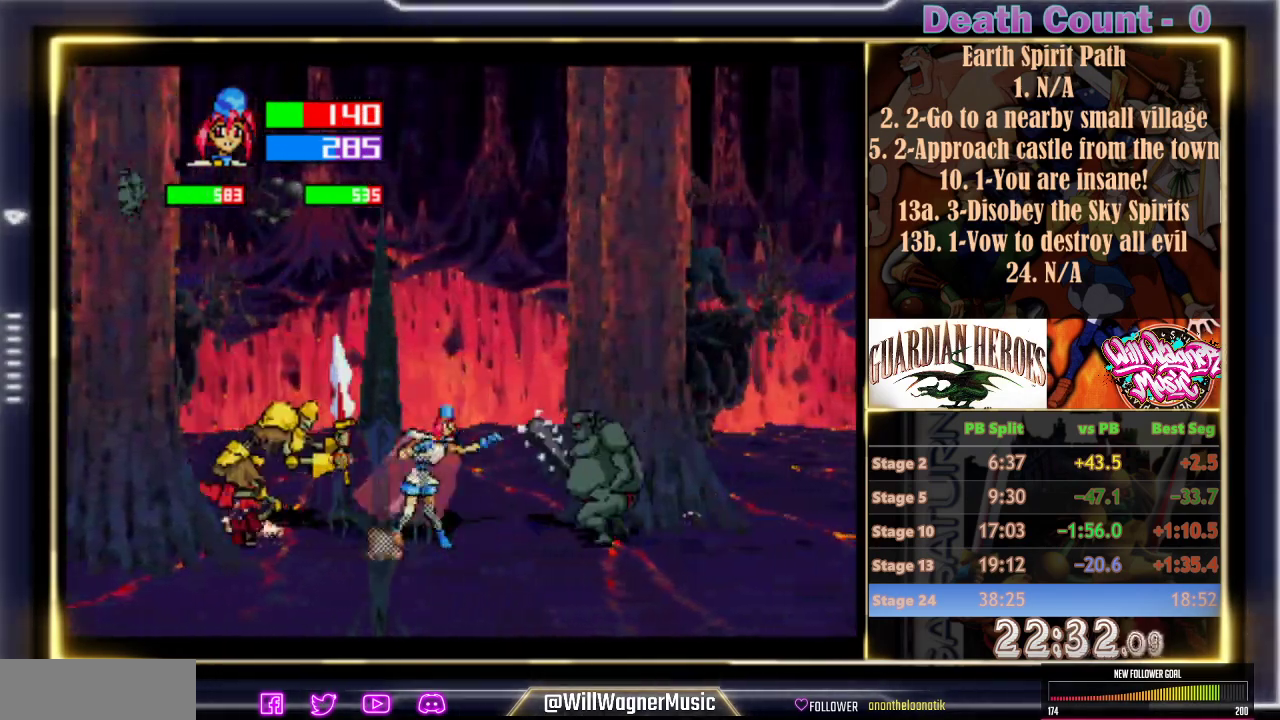
{"dt_ms": 500, "buttons": [], "left_stick": "center", "events": []}
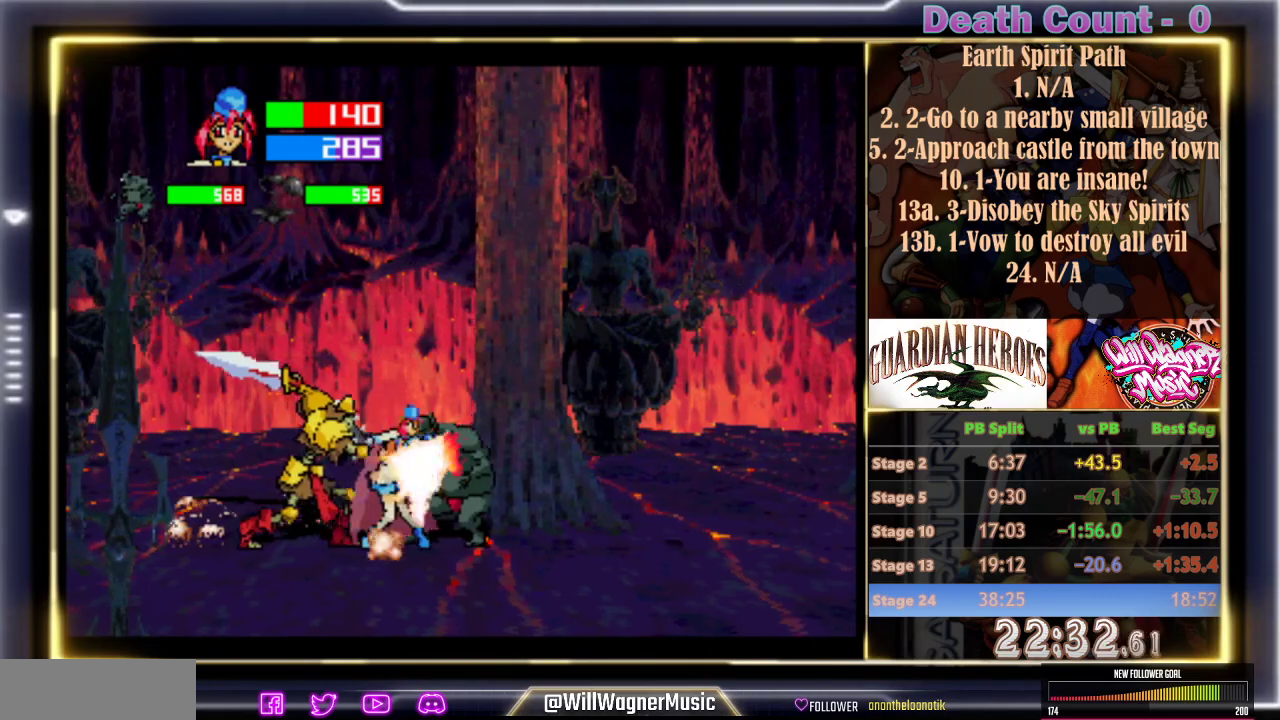
{"dt_ms": 500, "buttons": ["C"], "left_stick": "center", "events": [[50, "C", "down"], [117, "C", "up"], [200, "C", "down"], [250, "C", "up"], [350, "C", "down"], [400, "C", "up"], [467, "C", "down"]]}
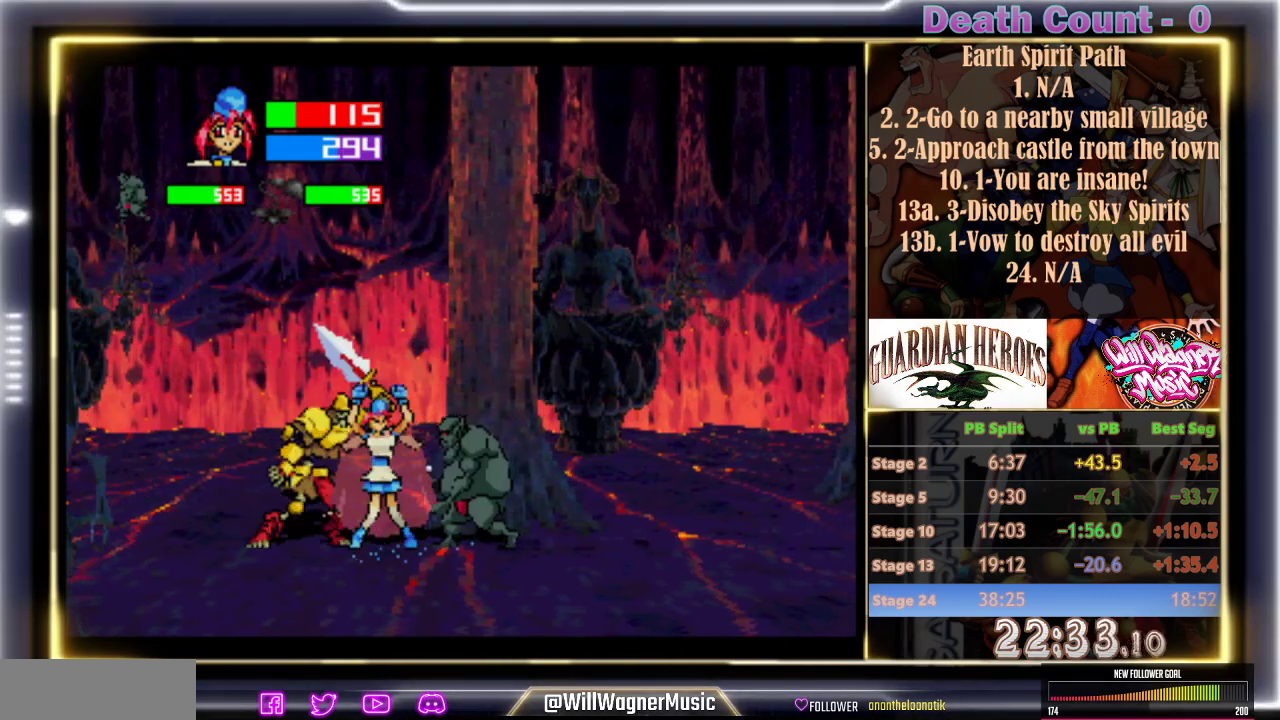
{"dt_ms": 1000, "buttons": [], "left_stick": "center"}
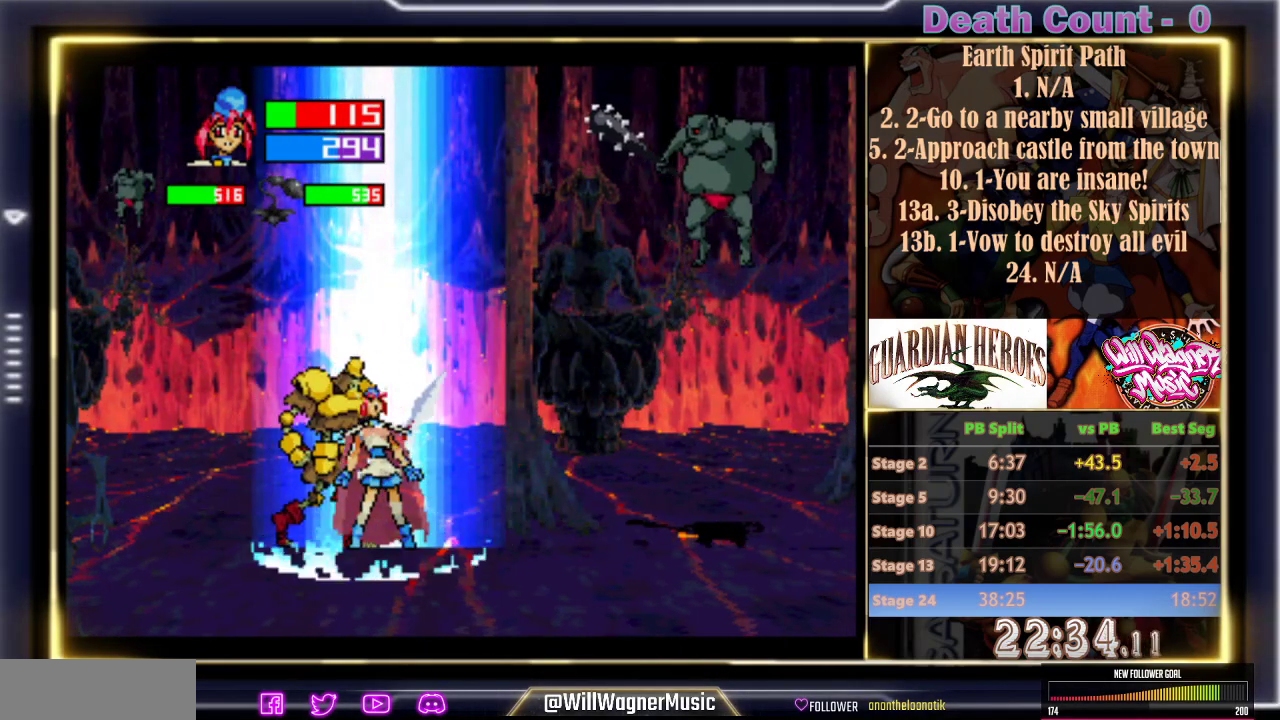
{"dt_ms": 500, "buttons": [], "left_stick": "center", "events": []}
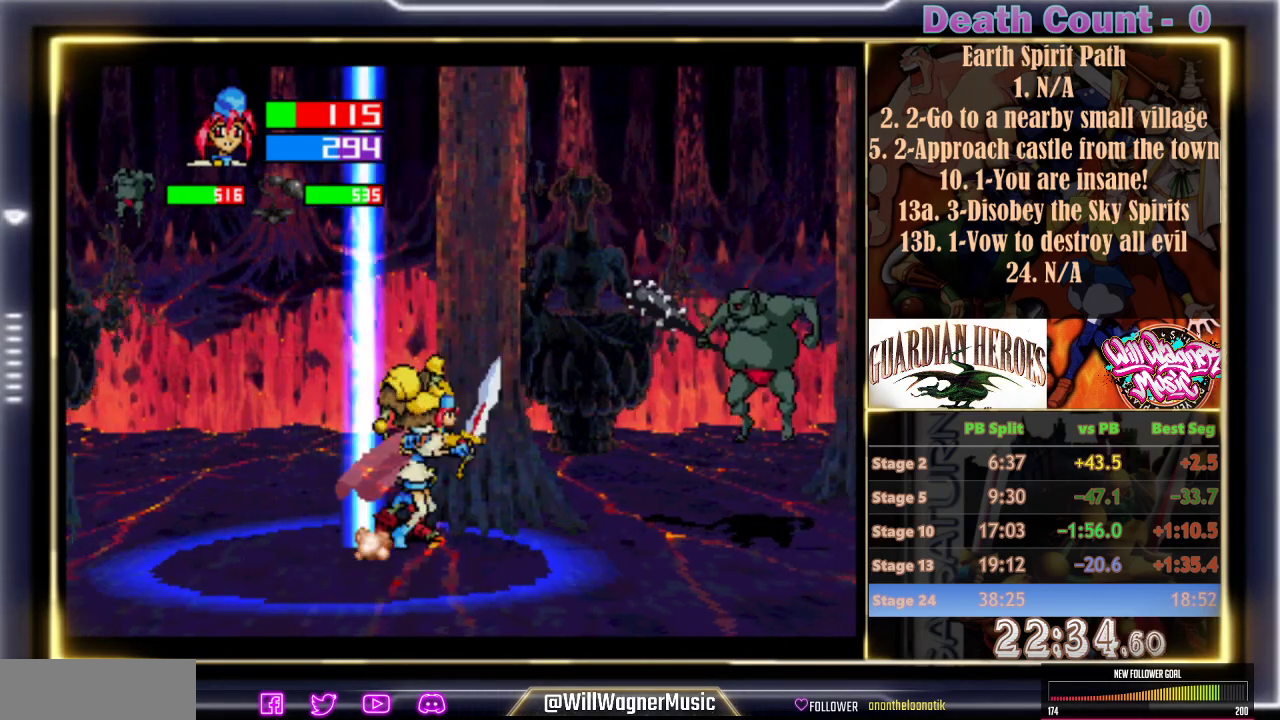
{"dt_ms": 1000, "buttons": [], "left_stick": "center"}
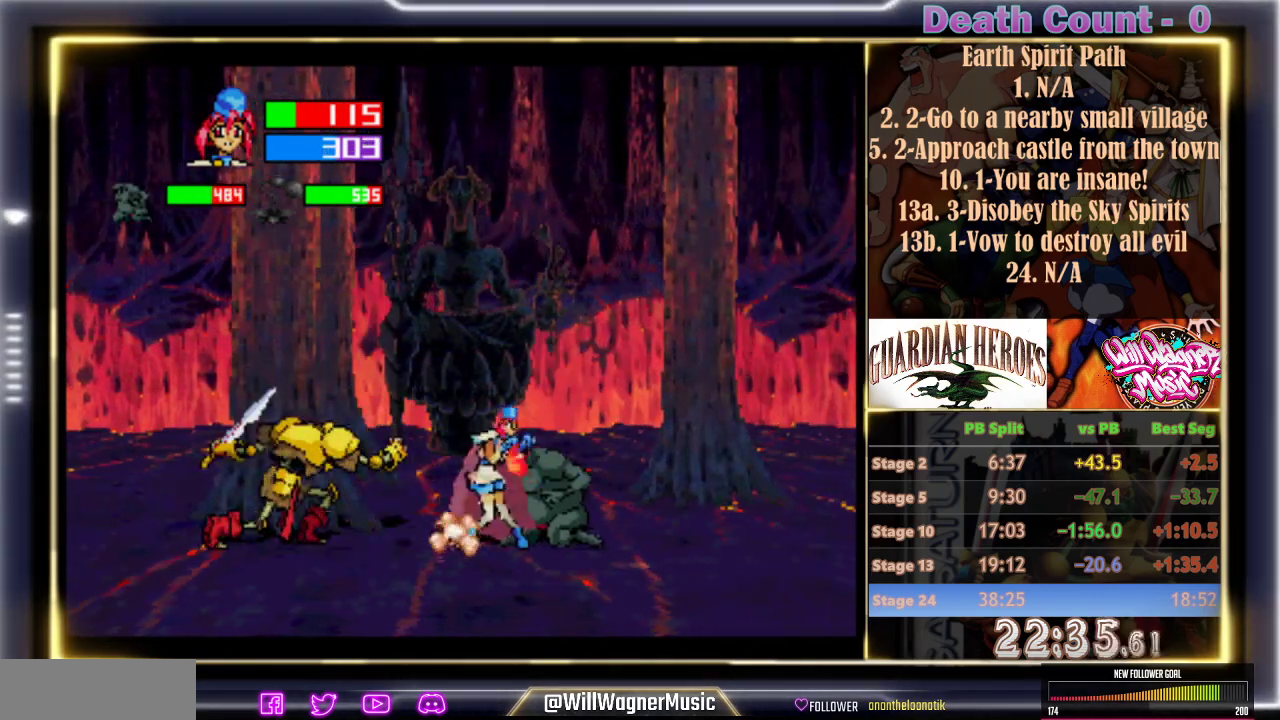
{"dt_ms": 500, "buttons": [], "left_stick": "center", "events": []}